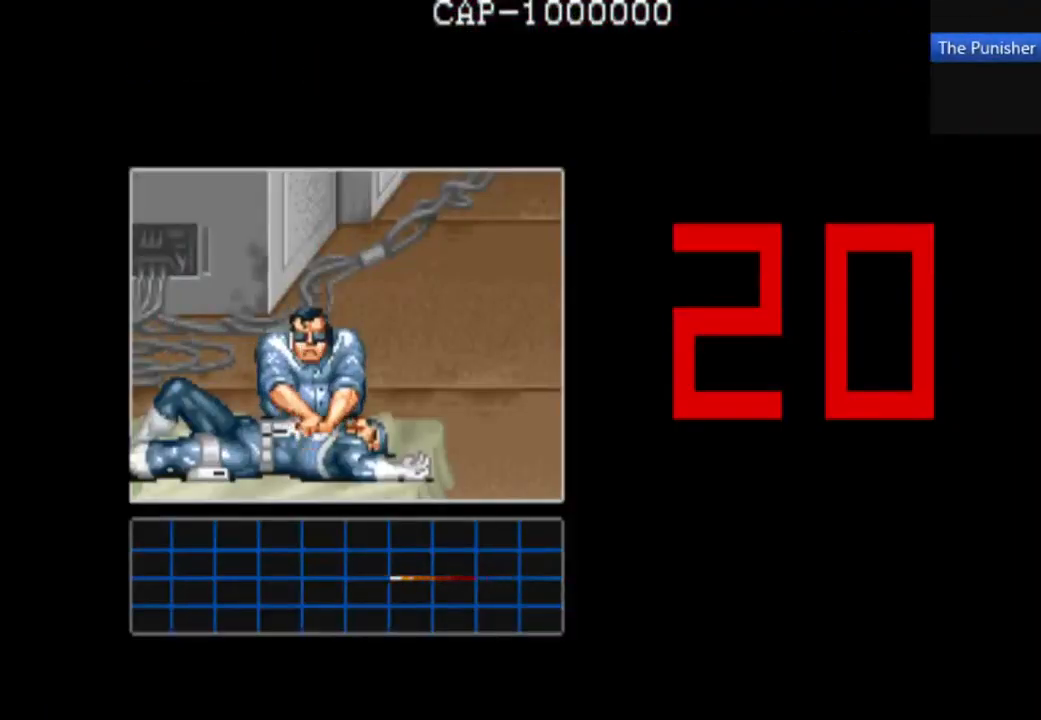
Gameplay with a controller (Xbox layout); each line is a JSON object with the inputs held at the frame after it (dt_ms = milliseconds from this image to that frame). "events" lists button and stick changes between this image and that frame as [ms after this image, input, new state], when the widget could be followed in between. Not read: L3 R3.
{"dt_ms": 500, "buttons": [], "left_stick": "center", "right_stick": "center", "events": [[100, "START", "down"], [367, "START", "up"]]}
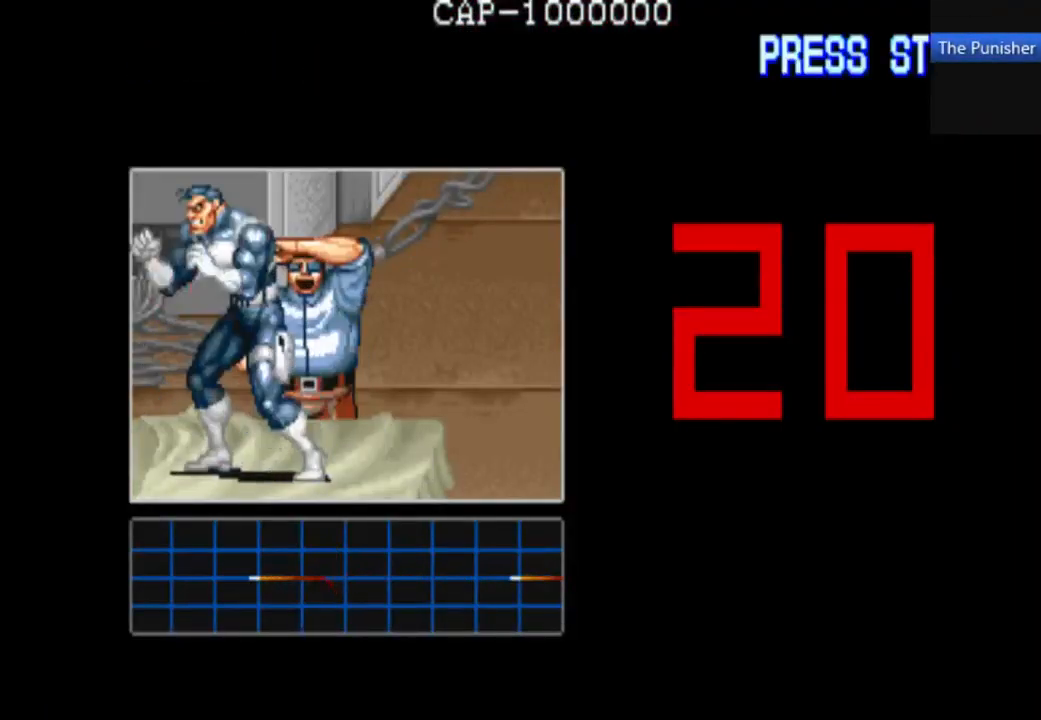
{"dt_ms": 500, "buttons": [], "left_stick": "center", "right_stick": "center", "events": []}
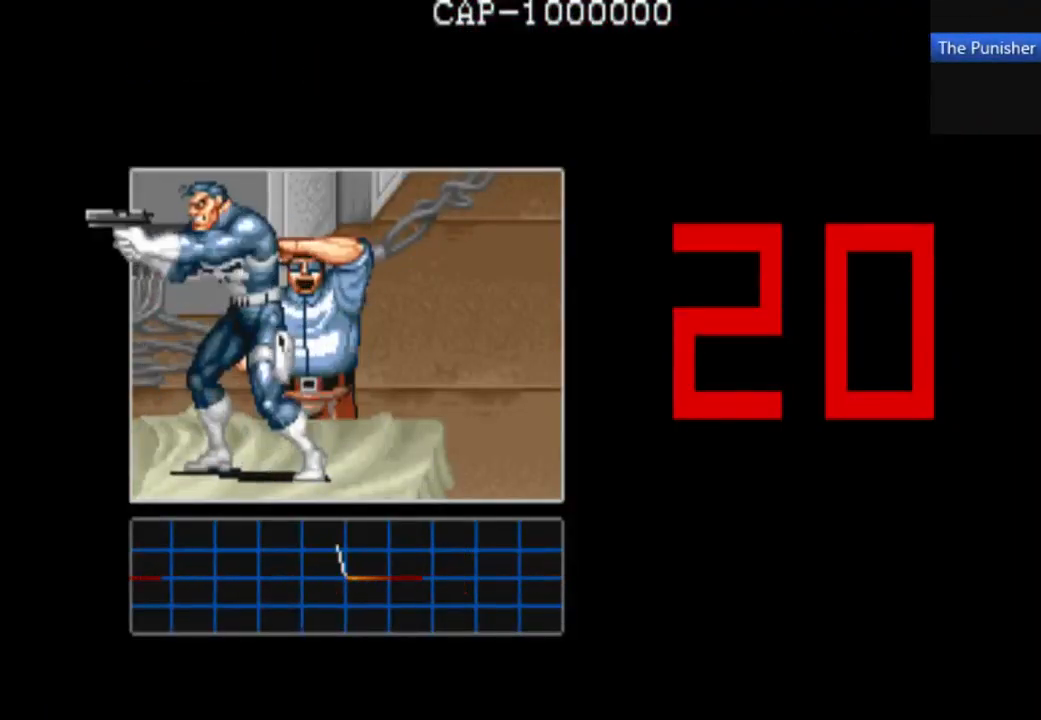
{"dt_ms": 500, "buttons": [], "left_stick": "center", "right_stick": "center", "events": []}
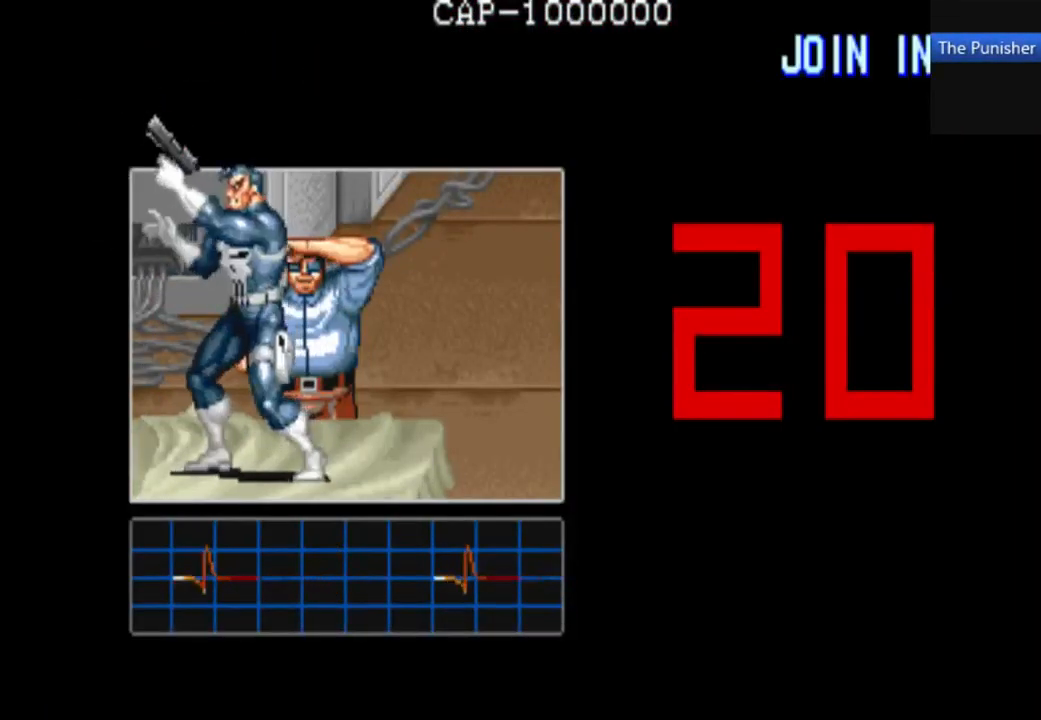
{"dt_ms": 467, "buttons": [], "left_stick": "right", "right_stick": "center", "events": [[434, "left_stick", "right"]]}
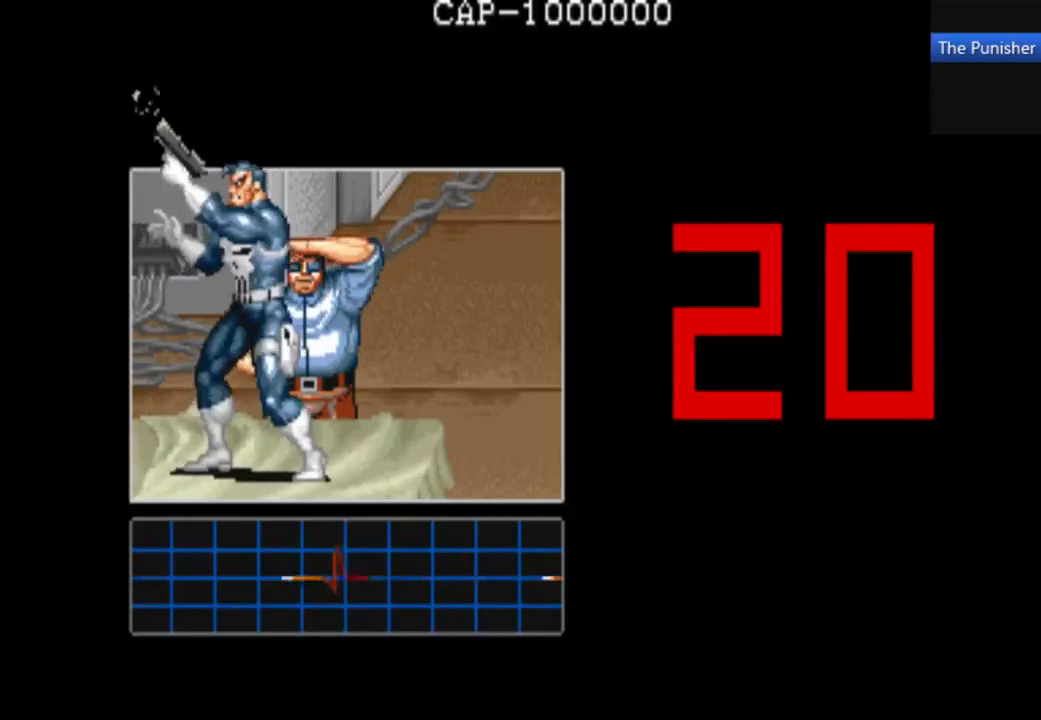
{"dt_ms": 500, "buttons": [], "left_stick": "up-right", "right_stick": "center", "events": [[400, "left_stick", "up-right"]]}
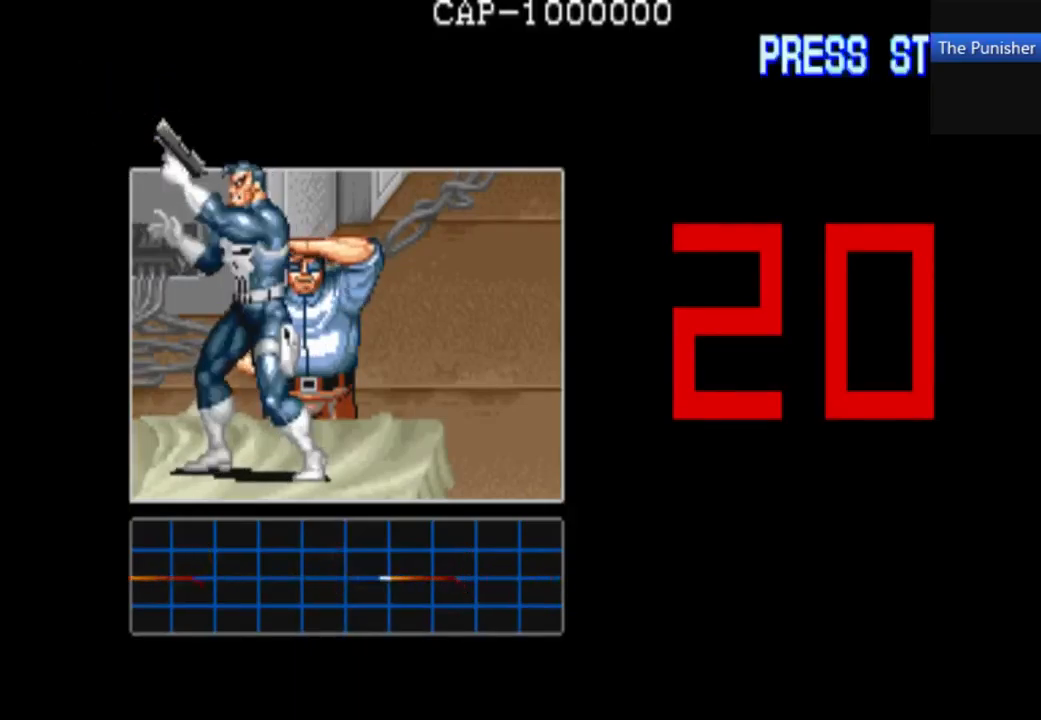
{"dt_ms": 500, "buttons": [], "left_stick": "center", "right_stick": "center", "events": [[100, "left_stick", "up"], [400, "left_stick", "center"]]}
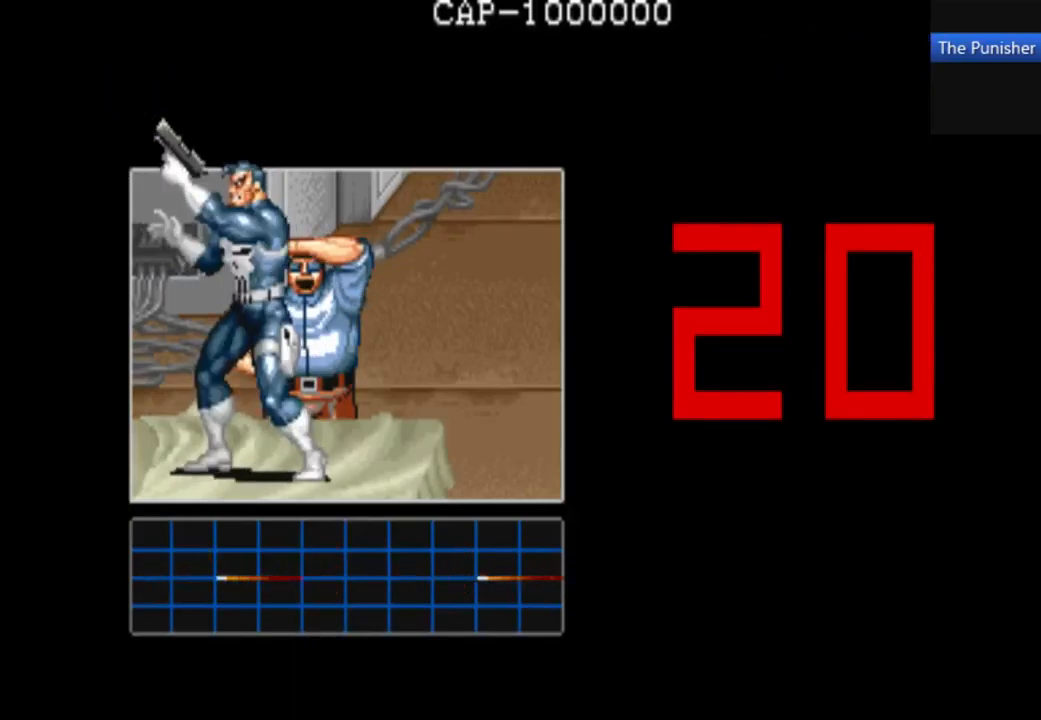
{"dt_ms": 500, "buttons": [], "left_stick": "center", "right_stick": "center", "events": []}
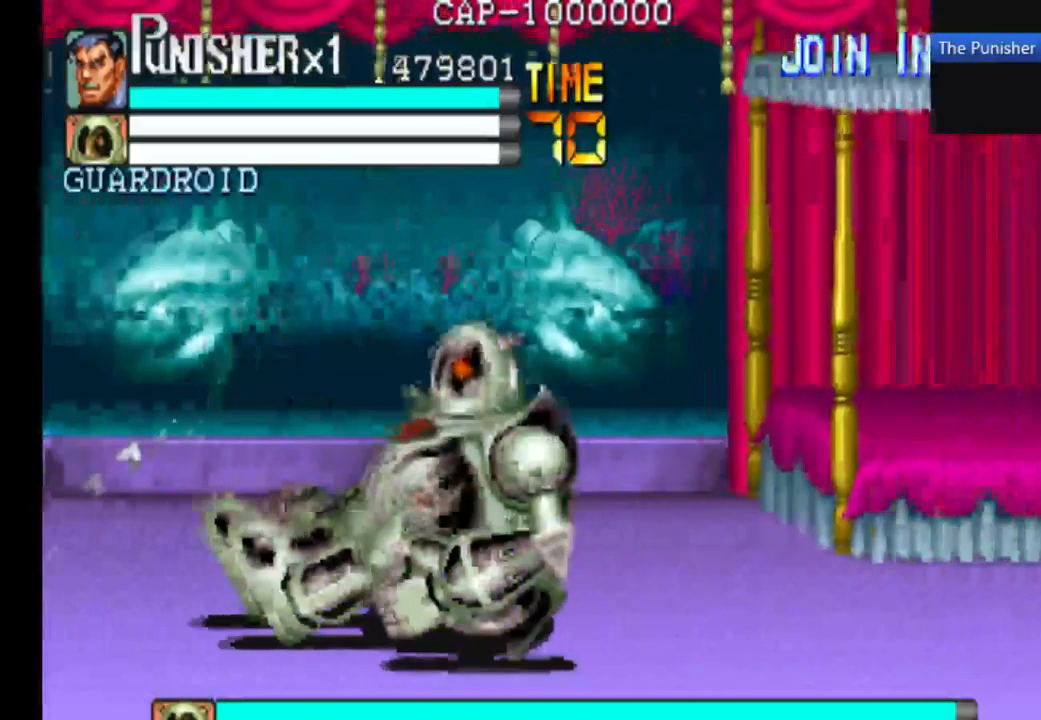
{"dt_ms": 500, "buttons": [], "left_stick": "center", "right_stick": "center", "events": []}
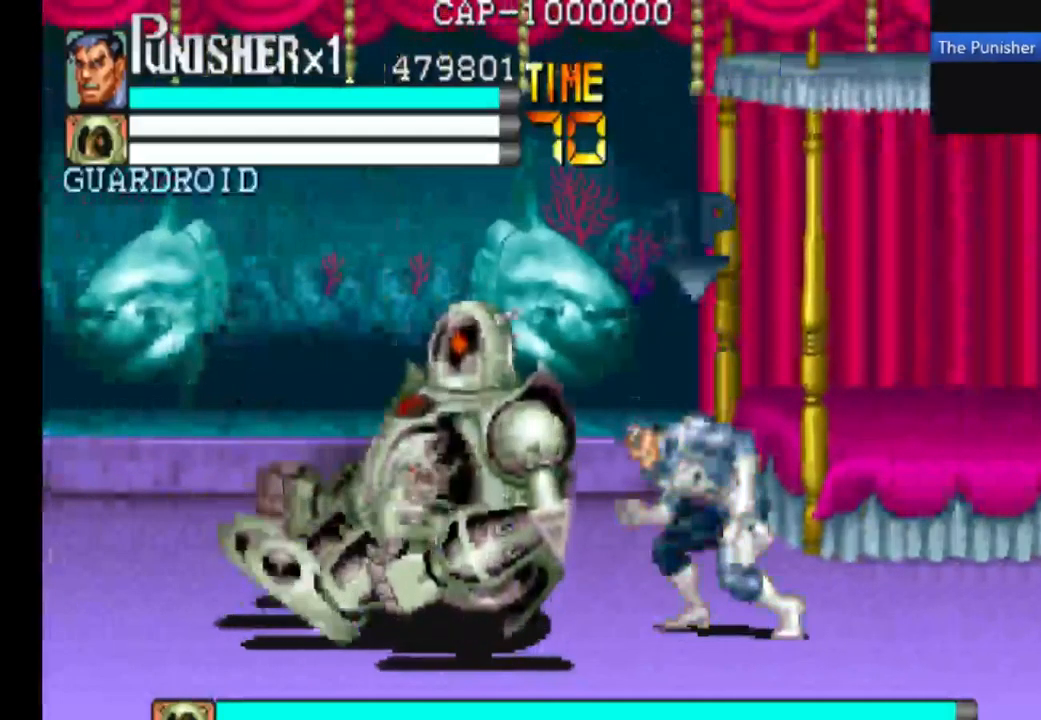
{"dt_ms": 500, "buttons": [], "left_stick": "center", "right_stick": "center", "events": [[34, "X", "down"], [234, "X", "up"], [300, "X", "down"], [400, "X", "up"]]}
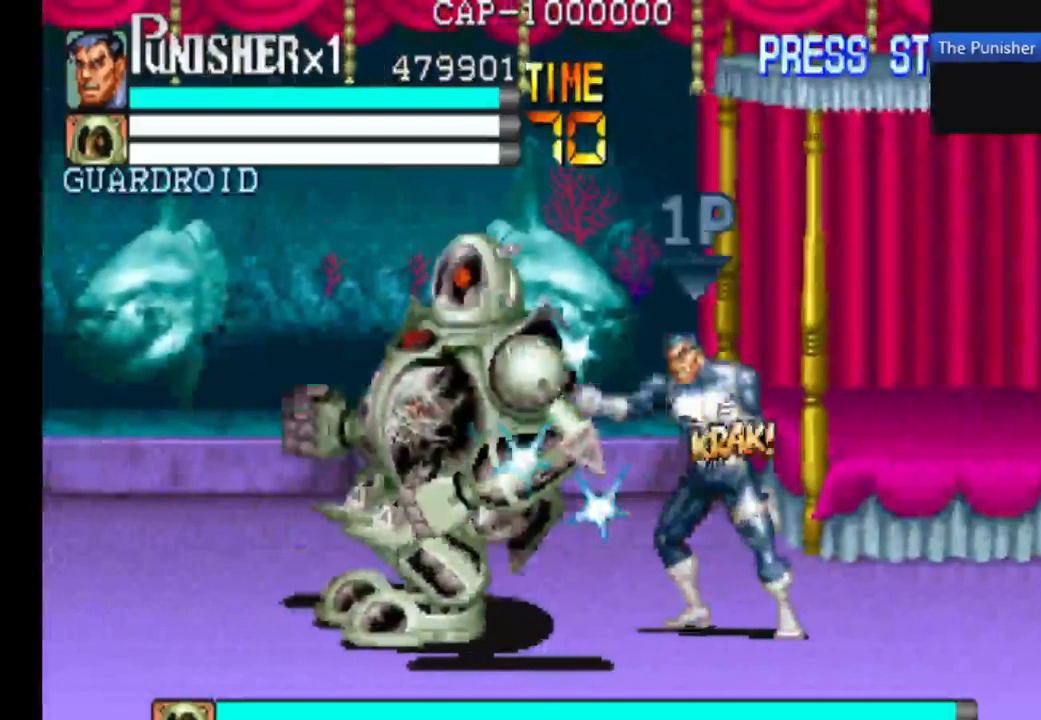
{"dt_ms": 500, "buttons": ["X"], "left_stick": "center", "right_stick": "center", "events": [[34, "X", "down"], [100, "X", "up"], [300, "X", "down"]]}
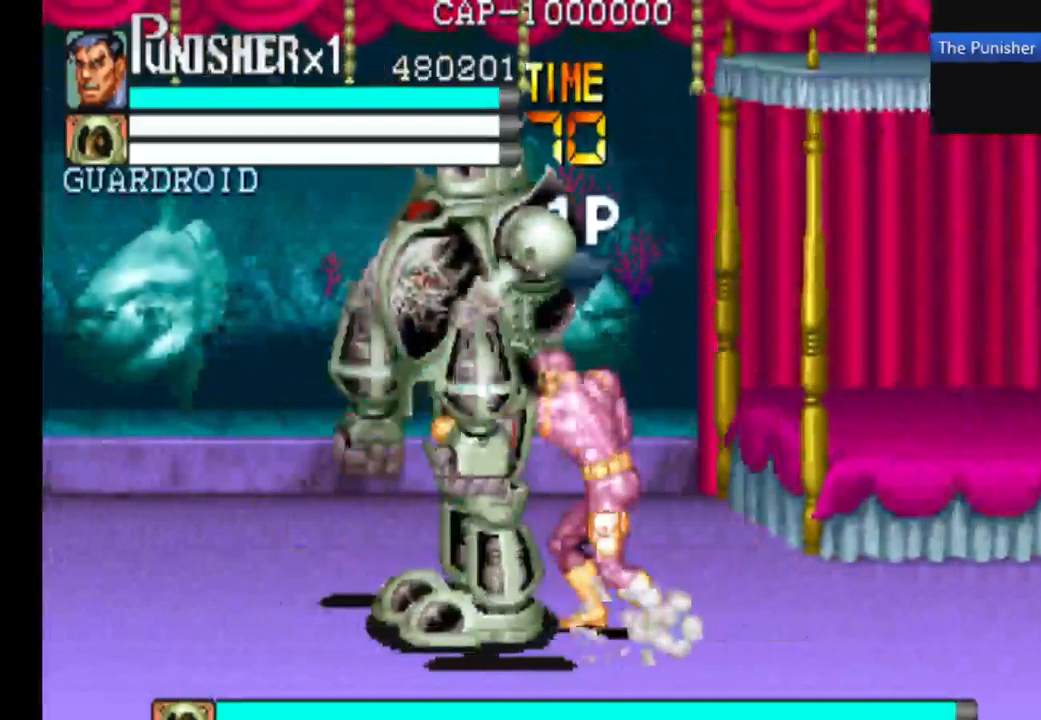
{"dt_ms": 500, "buttons": ["X"], "left_stick": "center", "right_stick": "center", "events": []}
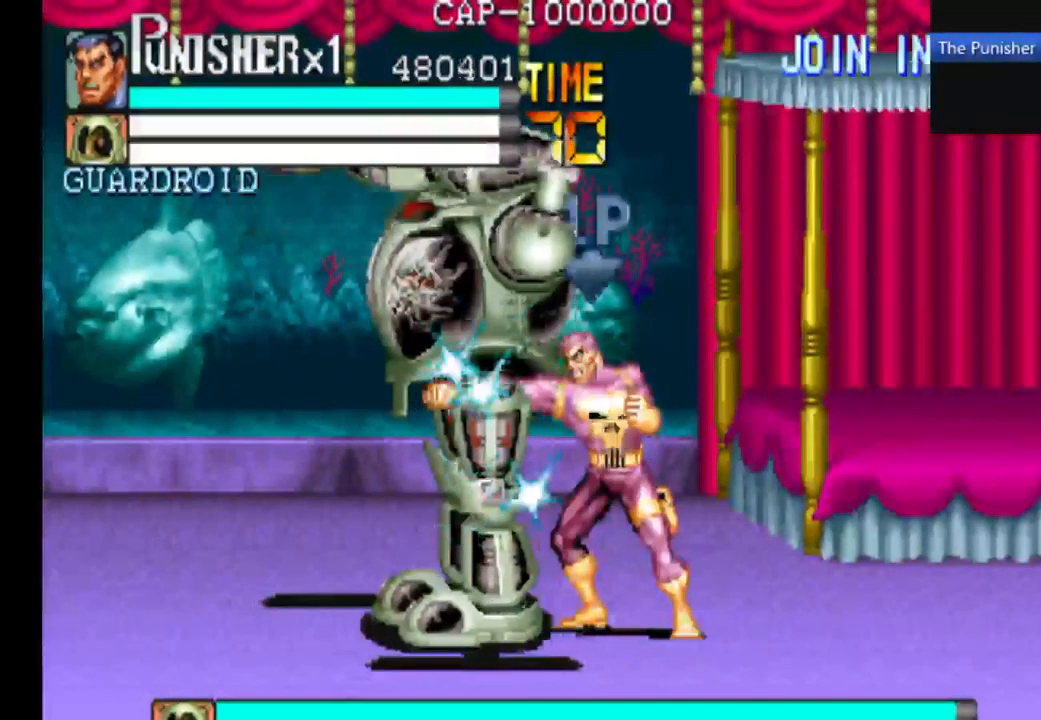
{"dt_ms": 500, "buttons": ["X"], "left_stick": "center", "right_stick": "center", "events": [[34, "X", "up"], [100, "X", "down"]]}
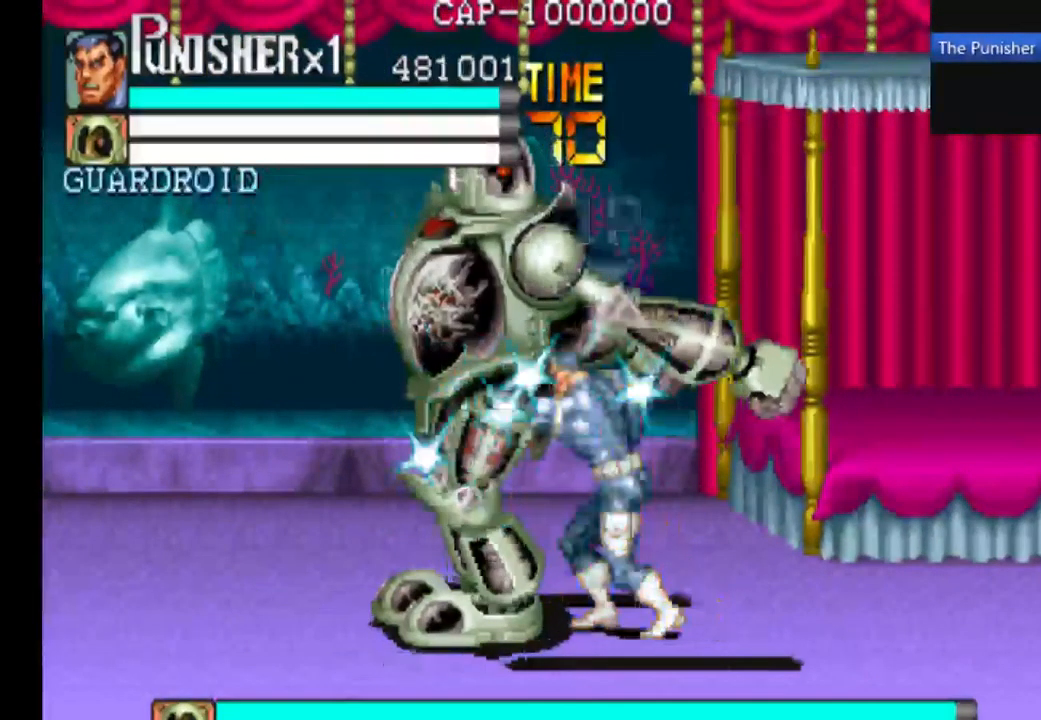
{"dt_ms": 500, "buttons": ["X"], "left_stick": "center", "right_stick": "center", "events": [[300, "X", "up"], [400, "X", "down"]]}
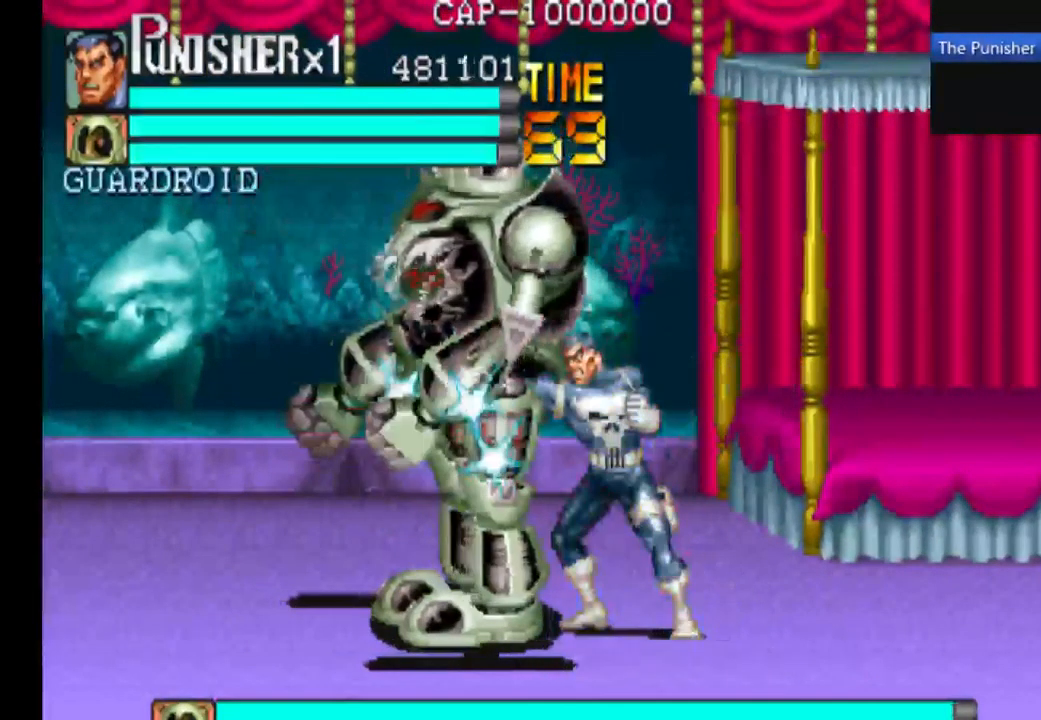
{"dt_ms": 500, "buttons": [], "left_stick": "center", "right_stick": "center", "events": [[34, "X", "up"], [100, "X", "down"], [400, "X", "up"]]}
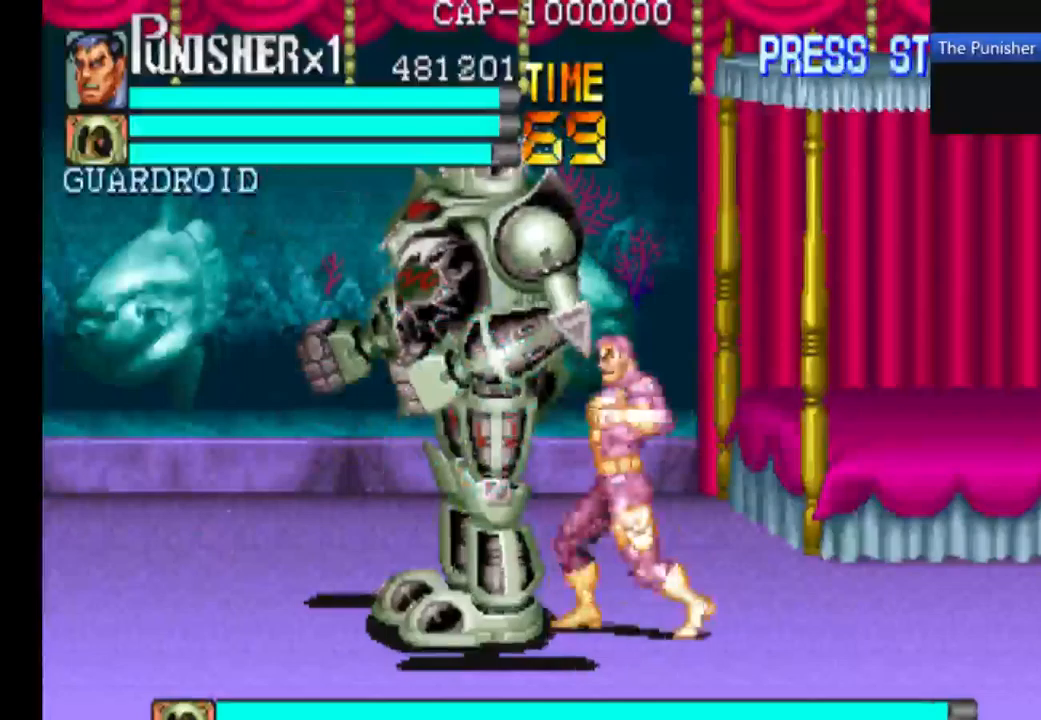
{"dt_ms": 1000, "buttons": ["X"], "left_stick": "center", "right_stick": "center"}
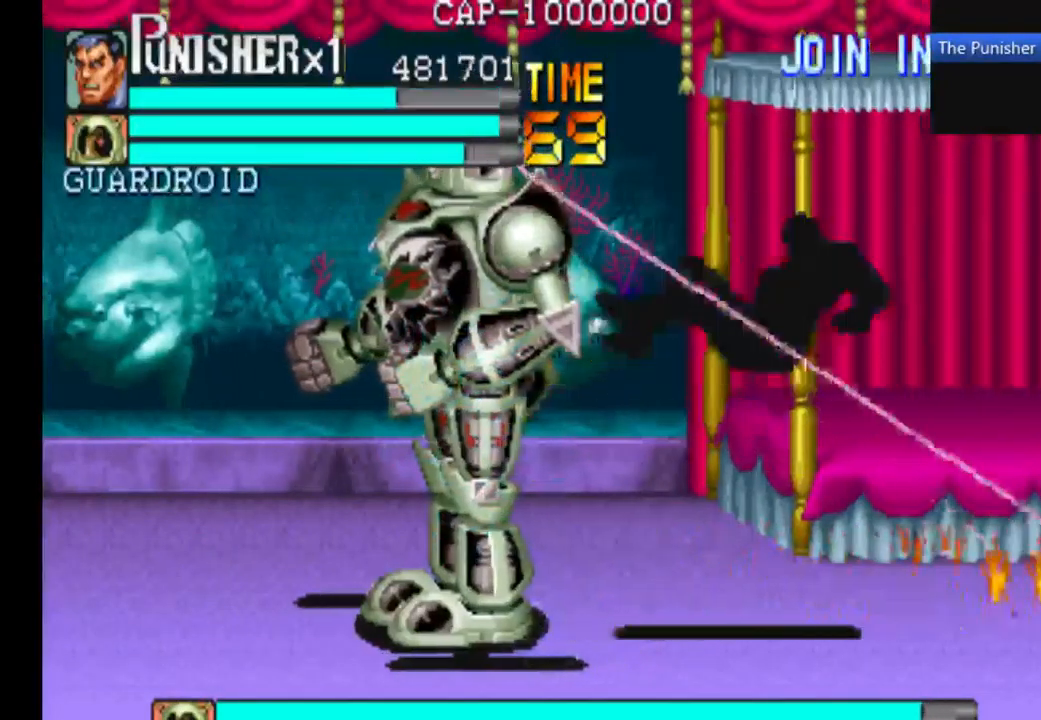
{"dt_ms": 500, "buttons": ["X"], "left_stick": "center", "right_stick": "center", "events": []}
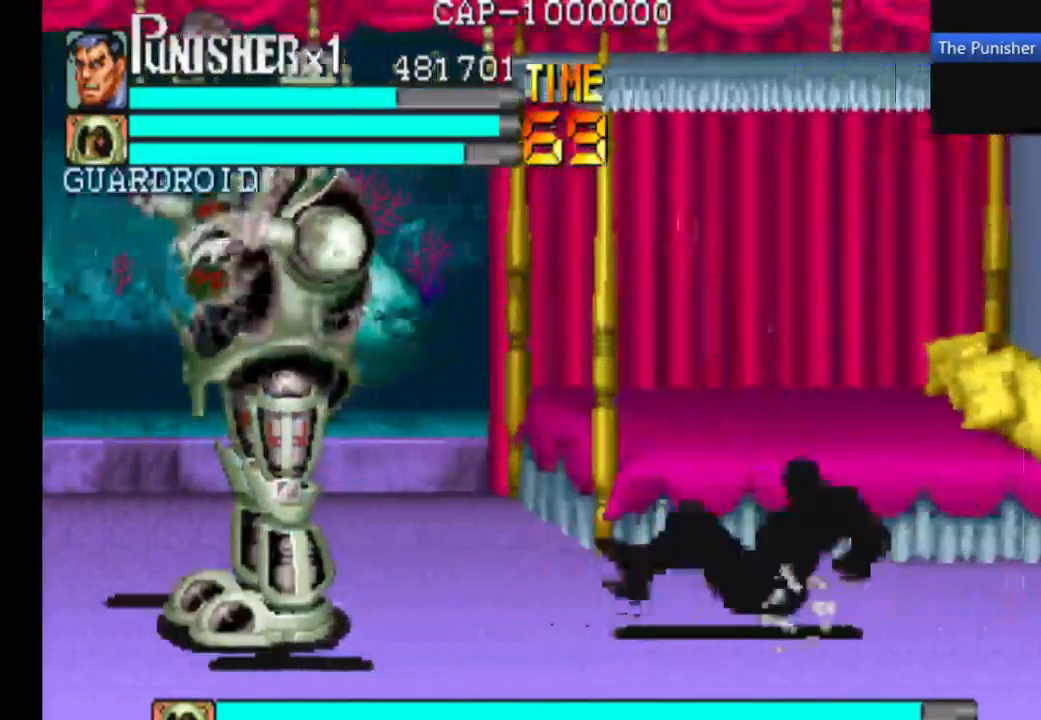
{"dt_ms": 500, "buttons": [], "left_stick": "center", "right_stick": "center", "events": [[500, "X", "up"]]}
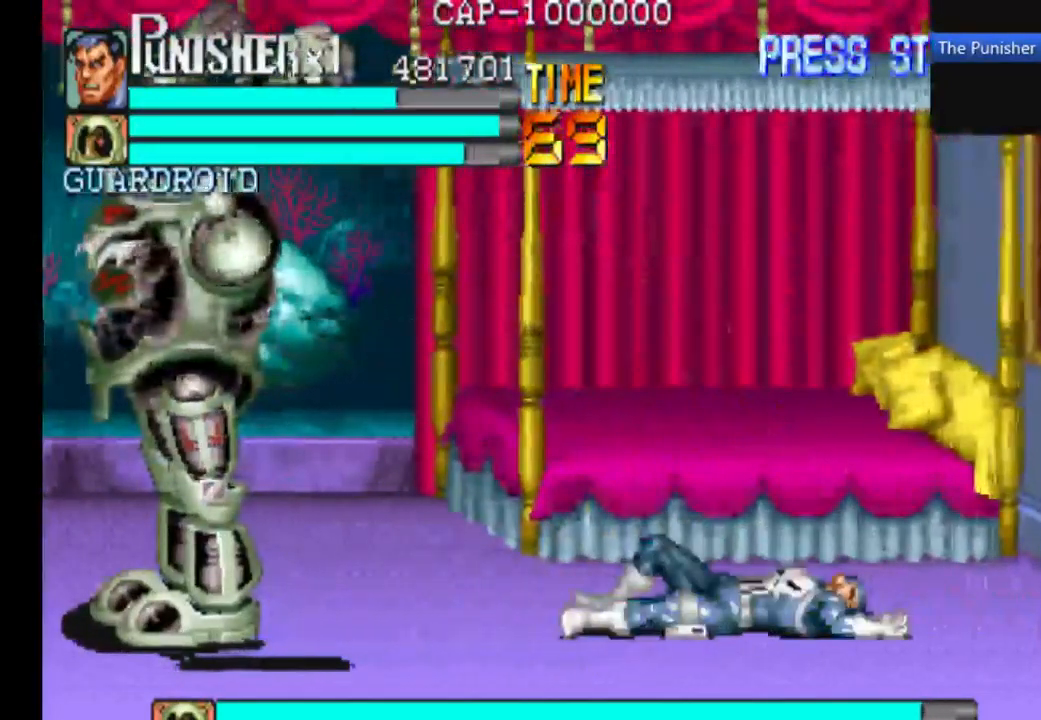
{"dt_ms": 500, "buttons": [], "left_stick": "center", "right_stick": "center", "events": []}
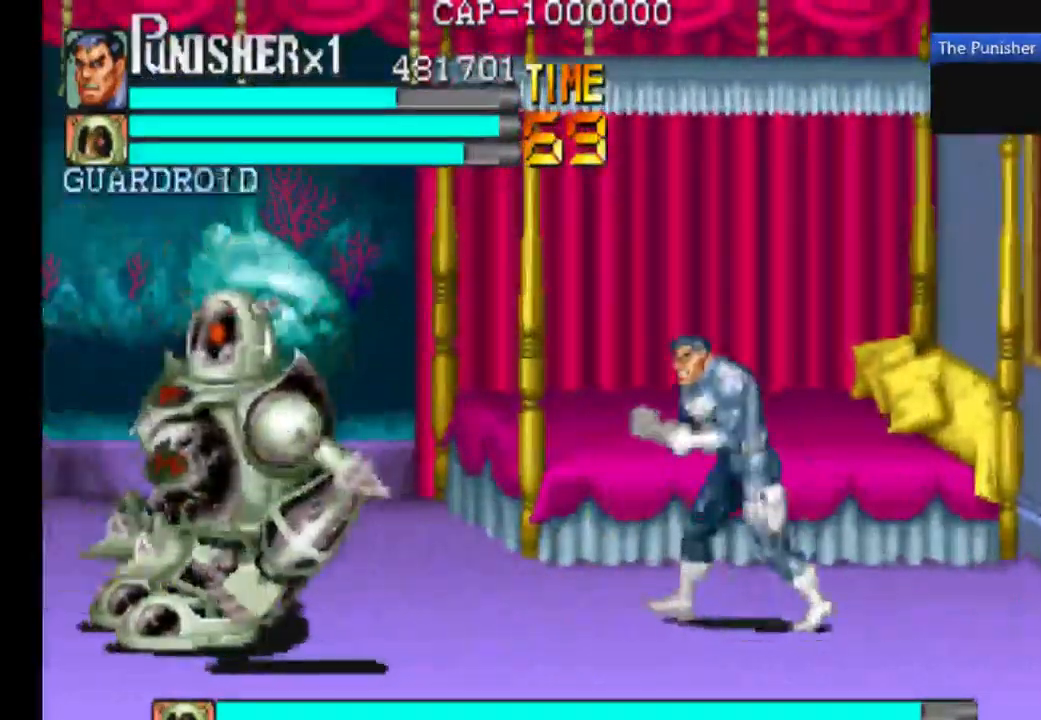
{"dt_ms": 500, "buttons": ["A"], "left_stick": "center", "right_stick": "center", "events": [[167, "A", "down"]]}
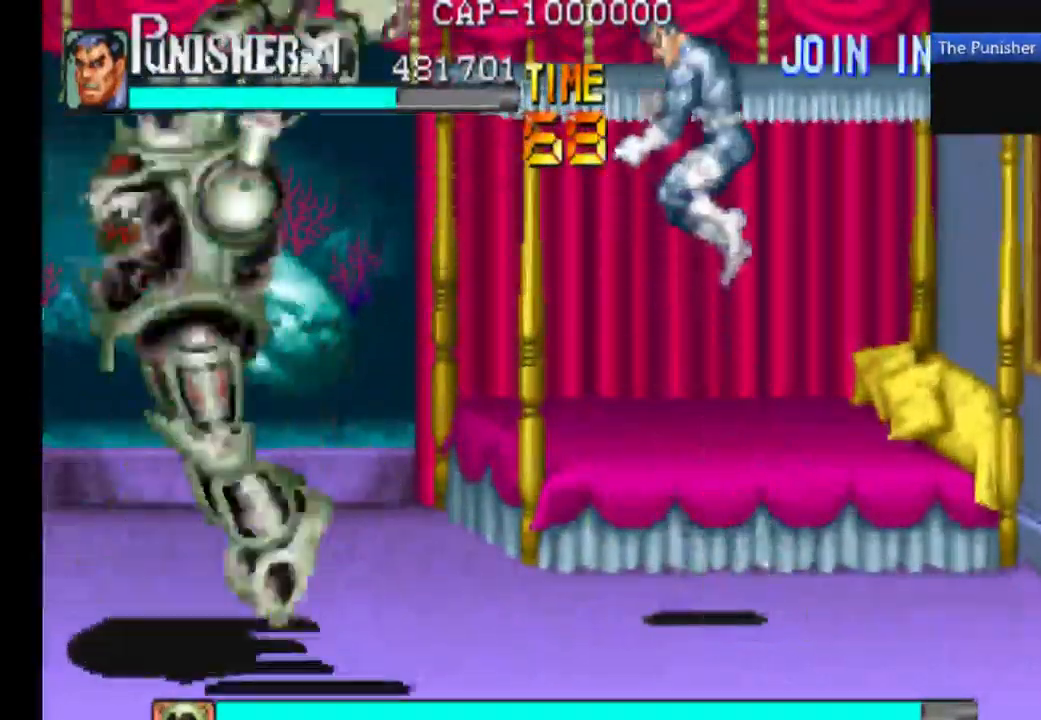
{"dt_ms": 500, "buttons": ["X"], "left_stick": "center", "right_stick": "center", "events": [[33, "X", "down"], [167, "A", "up"], [167, "X", "up"], [233, "X", "down"]]}
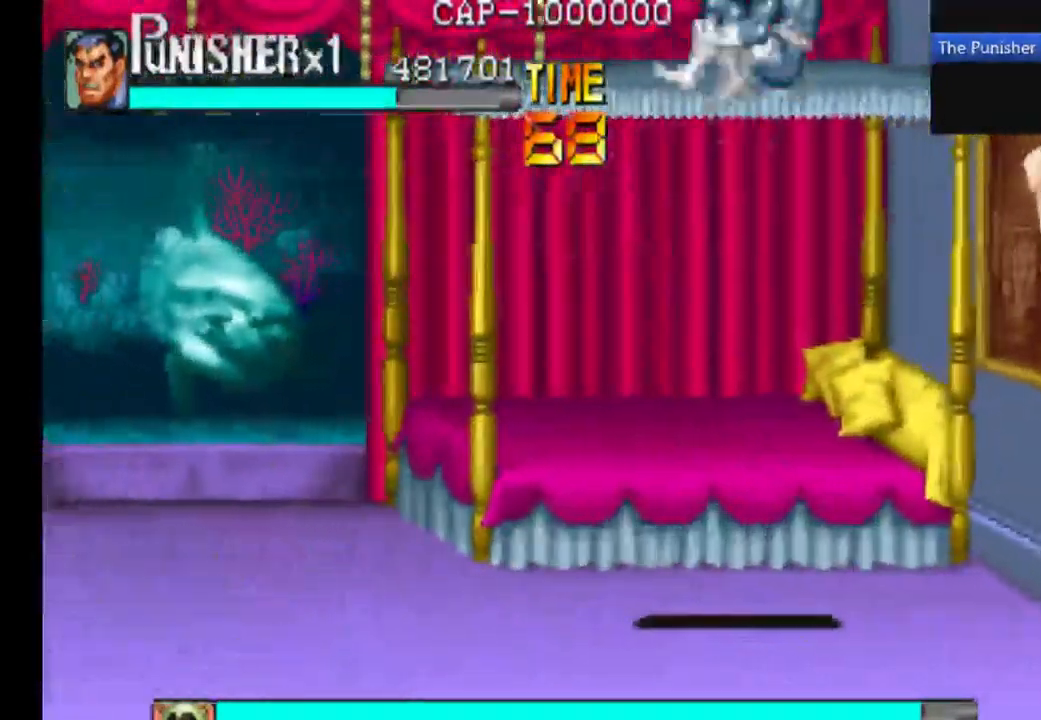
{"dt_ms": 500, "buttons": [], "left_stick": "center", "right_stick": "center", "events": [[367, "X", "up"]]}
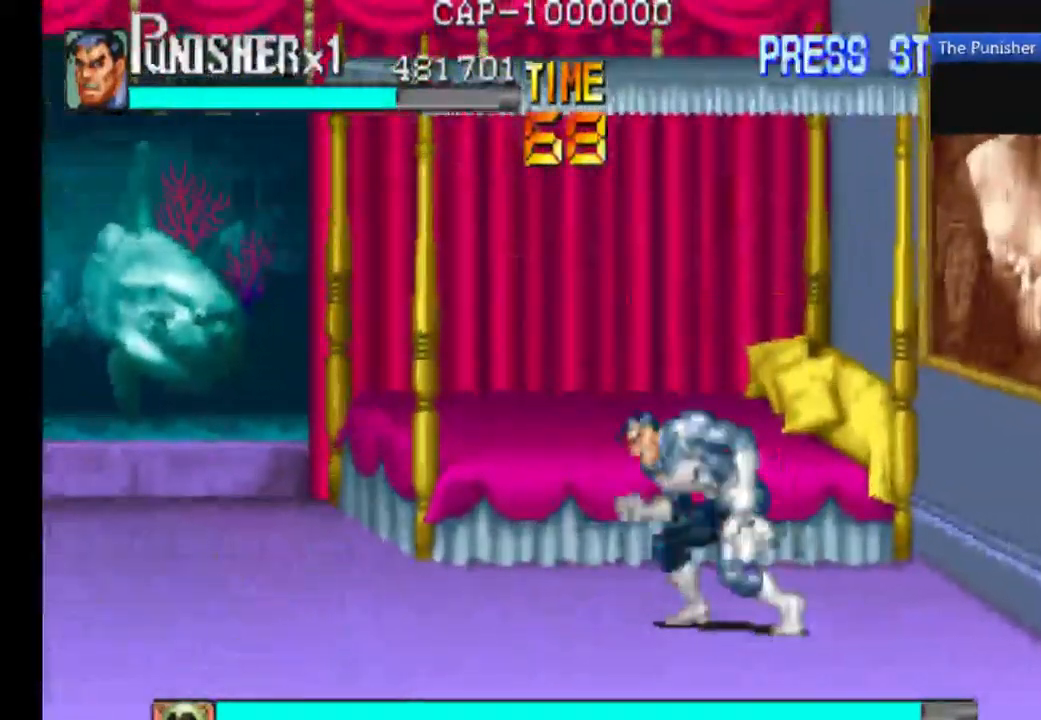
{"dt_ms": 500, "buttons": ["A"], "left_stick": "center", "right_stick": "center", "events": [[233, "A", "down"]]}
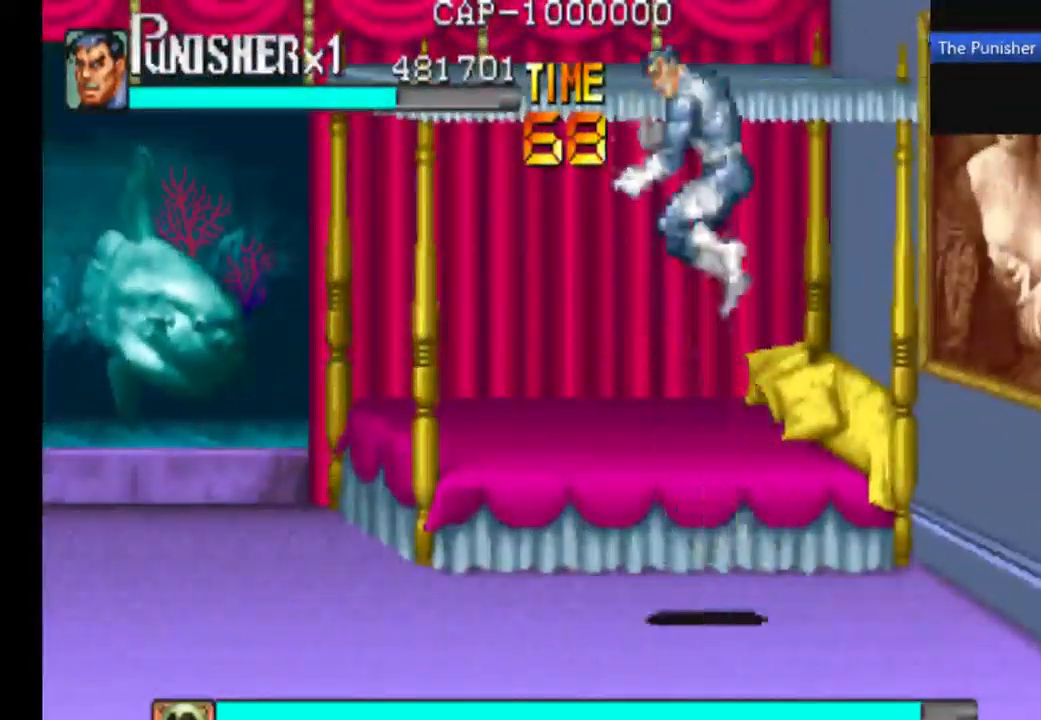
{"dt_ms": 500, "buttons": ["A"], "left_stick": "center", "right_stick": "center", "events": [[67, "X", "down"], [167, "X", "up"], [233, "X", "down"], [433, "X", "up"]]}
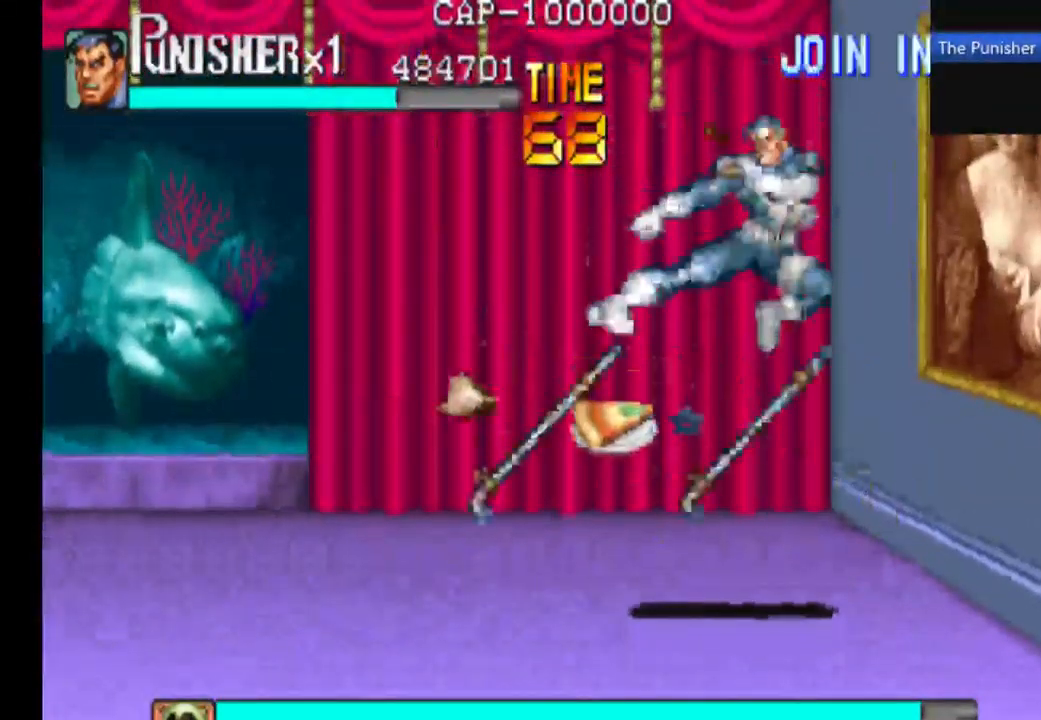
{"dt_ms": 533, "buttons": [], "left_stick": "center", "right_stick": "center", "events": [[333, "A", "up"]]}
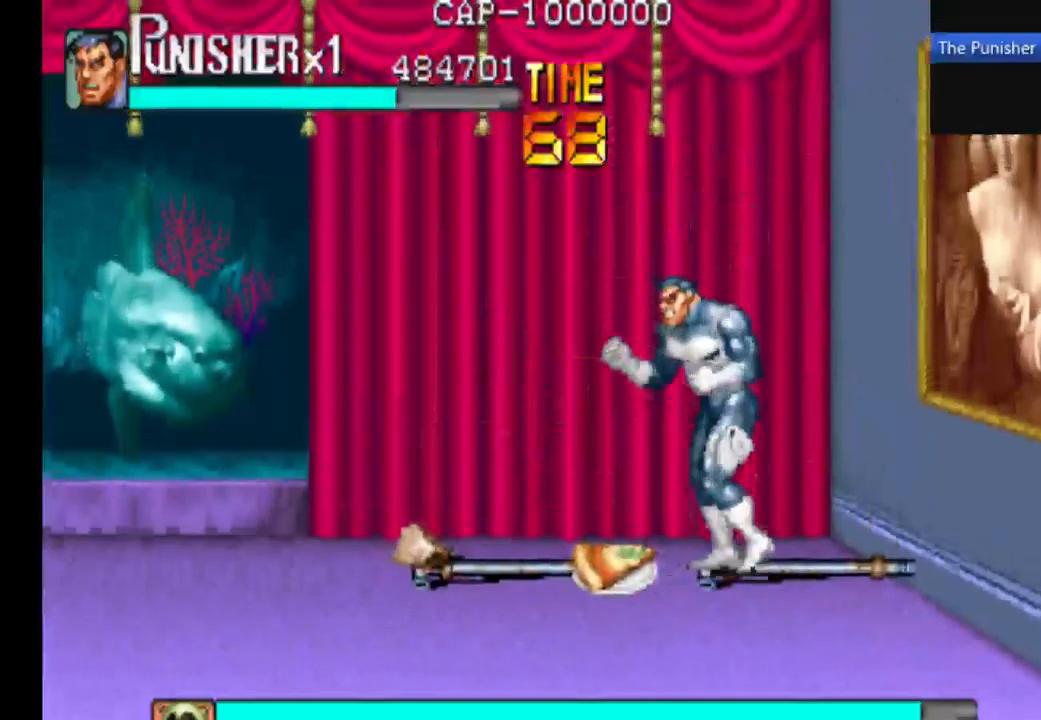
{"dt_ms": 500, "buttons": [], "left_stick": "center", "right_stick": "center", "events": [[33, "X", "down"], [100, "X", "up"]]}